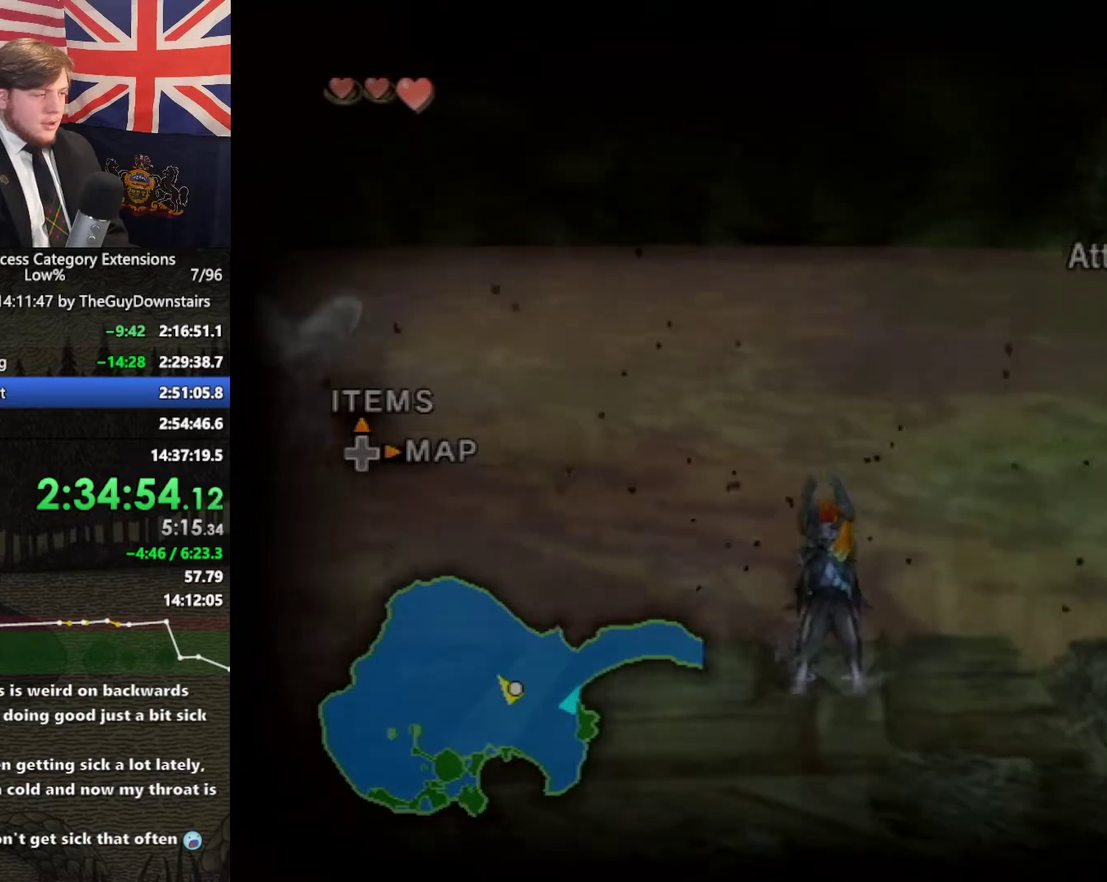
Gameplay with a controller (Nintendo layout); each line is a JSON object with the inputs held at the frame after it. "events" lists button and stick changes between this image and that frame as [ms after this image, input, new state], when the widget could be followed in between. This overlay highlights the sticks when they move; stick clicks (L3 R3) are not distinguishable. Not read: L3 R3.
{"buttons": ["L1"], "left_stick": "center", "right_stick": "center", "events": [[67, "L1", "down"]]}
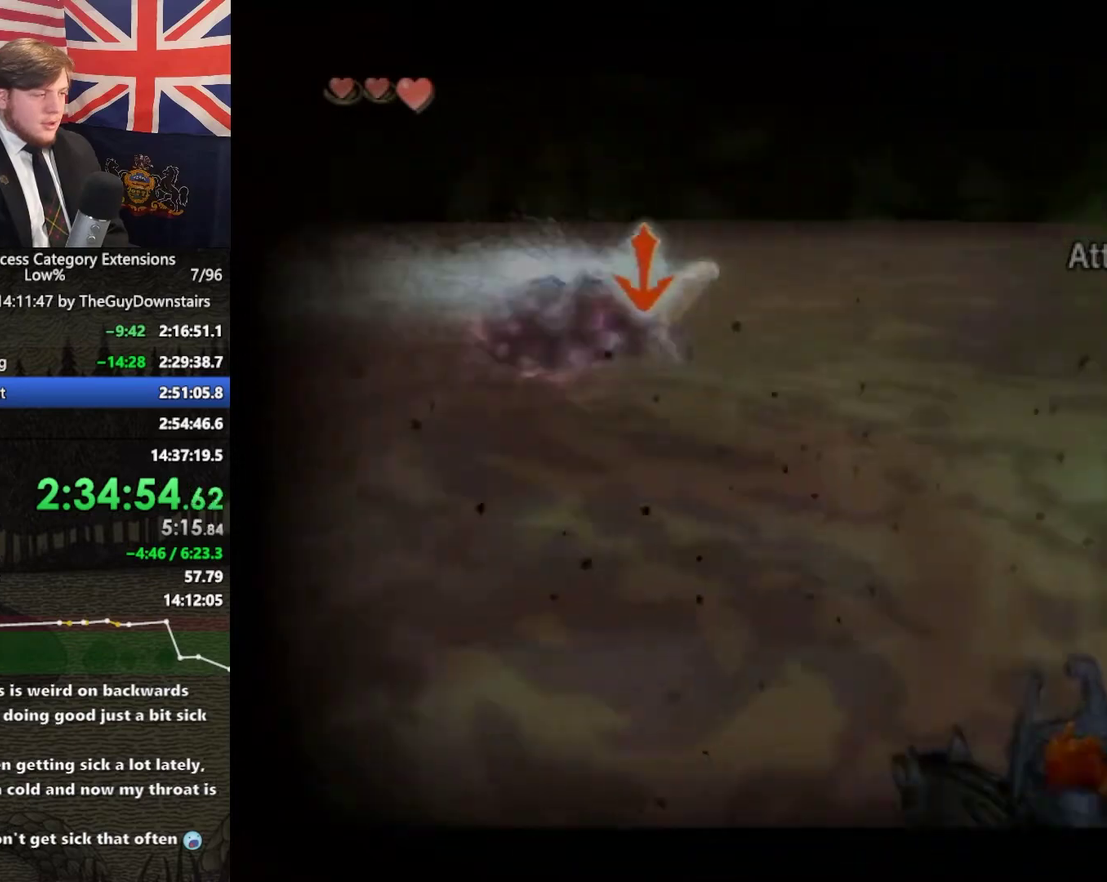
{"buttons": ["L1"], "left_stick": "center", "right_stick": "center", "events": []}
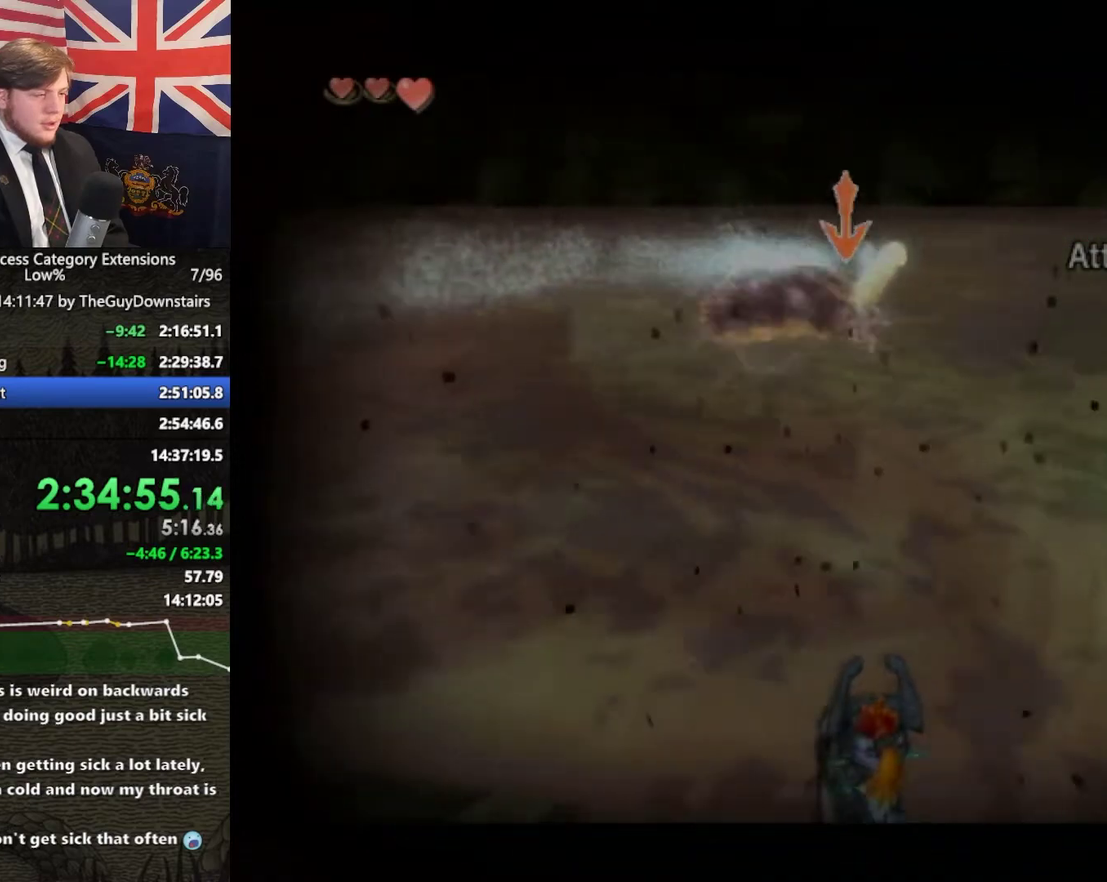
{"buttons": ["L1"], "left_stick": "center", "right_stick": "center", "events": []}
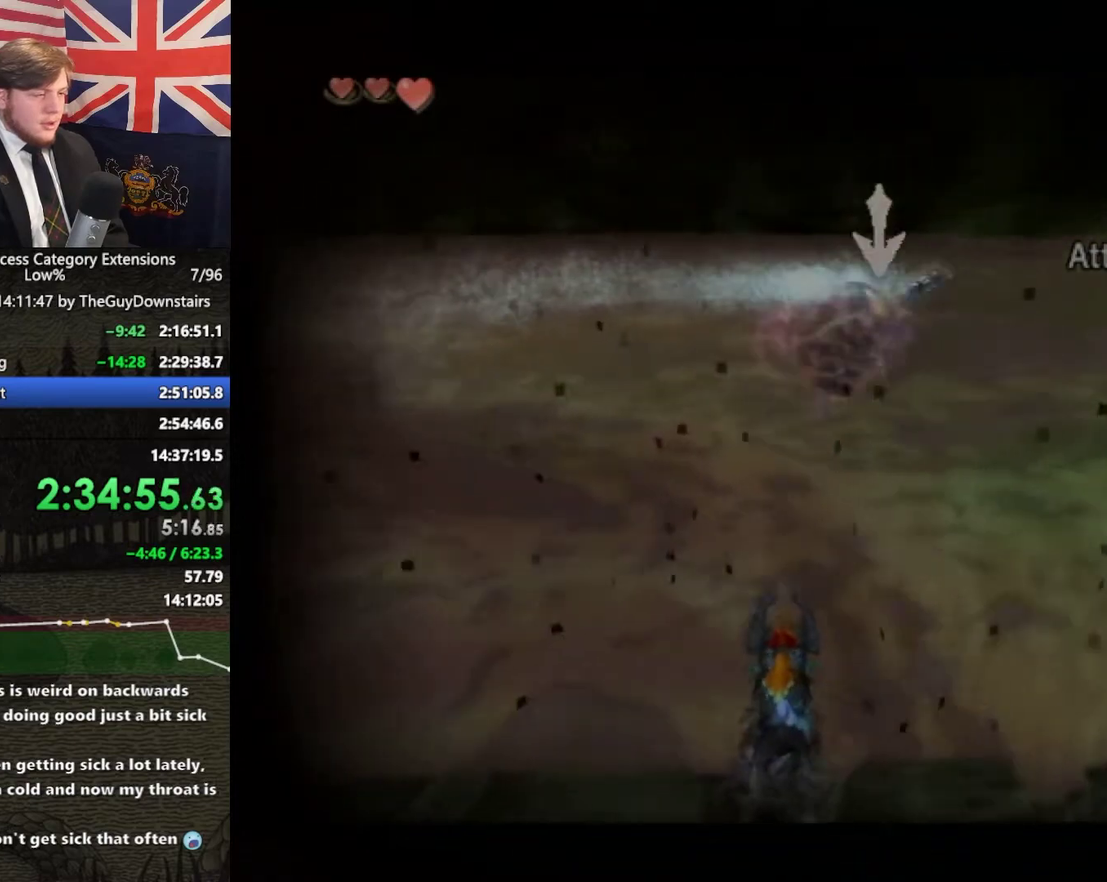
{"buttons": ["L1"], "left_stick": "down", "right_stick": "center", "events": [[33, "left_stick", "down"], [133, "A", "down"], [267, "A", "up"]]}
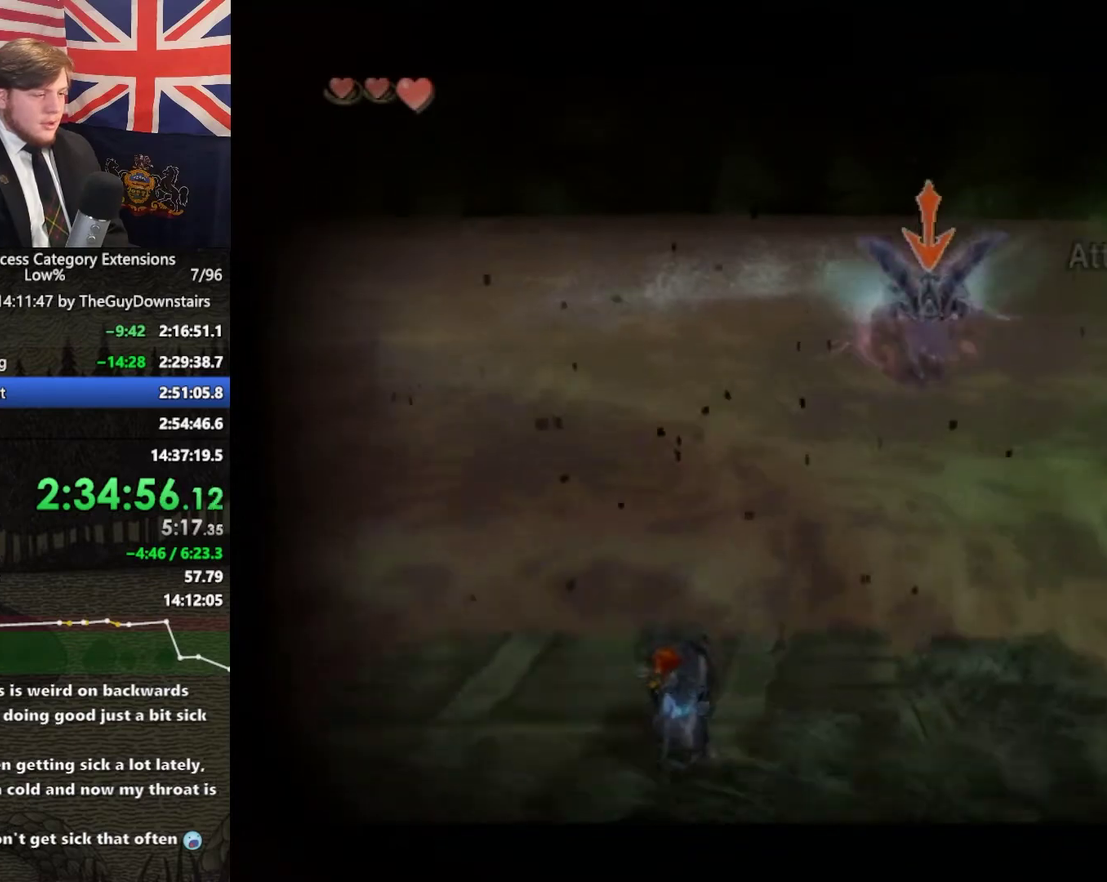
{"buttons": ["L1"], "left_stick": "center", "right_stick": "center", "events": [[100, "A", "down"], [200, "A", "up"], [467, "left_stick", "center"]]}
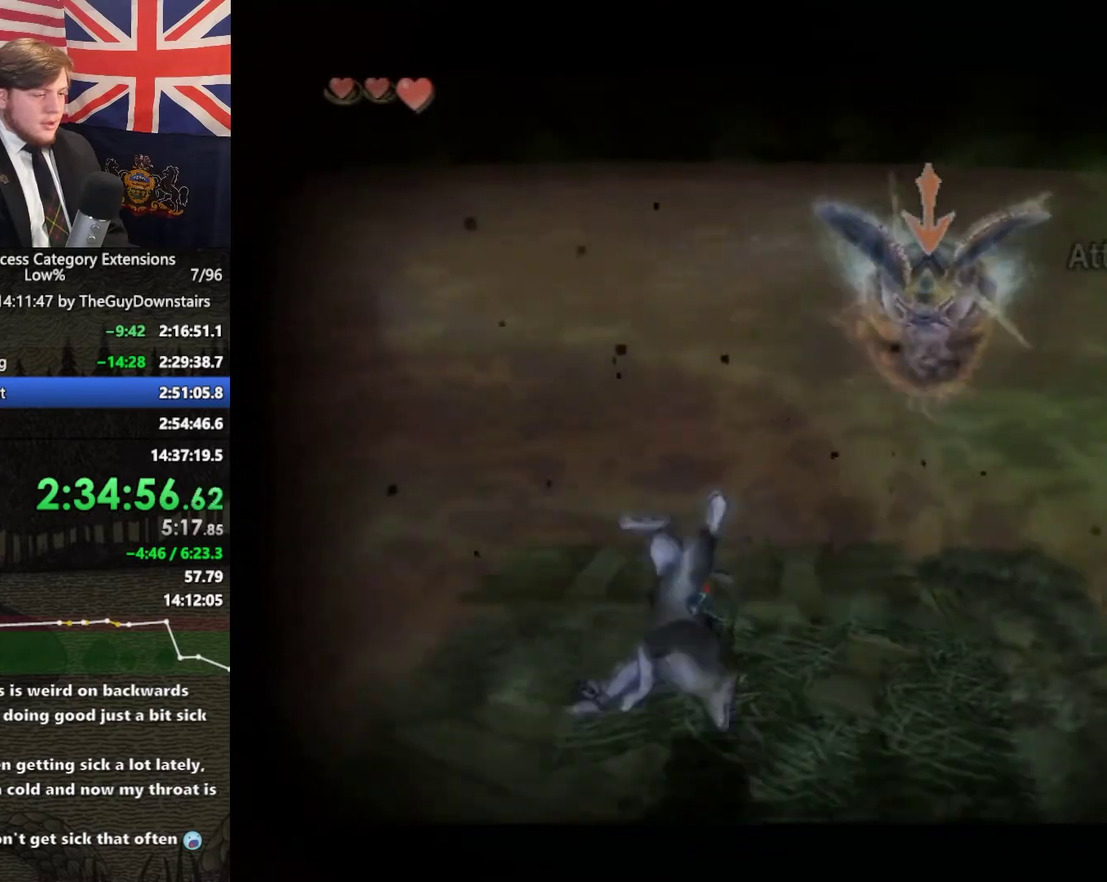
{"buttons": ["L1"], "left_stick": "center", "right_stick": "center", "events": []}
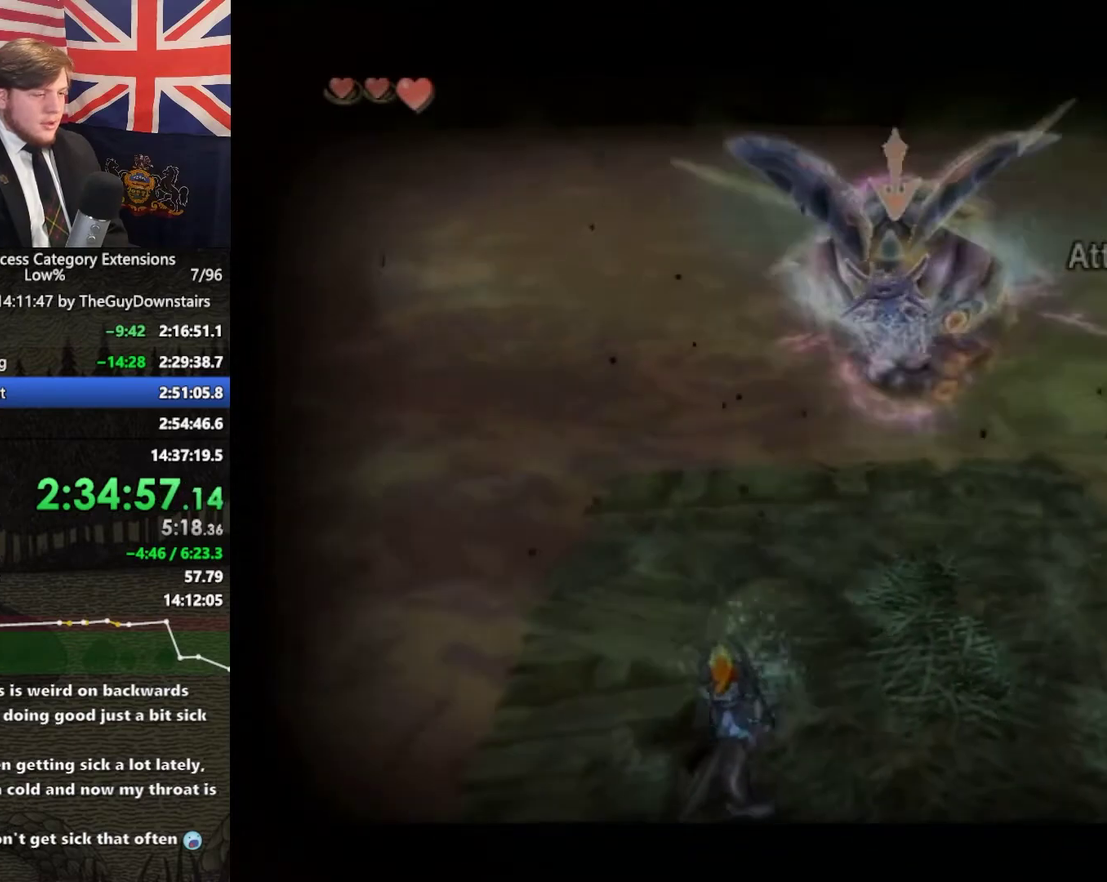
{"buttons": ["L1"], "left_stick": "center", "right_stick": "center", "events": [[300, "A", "down"], [367, "A", "up"]]}
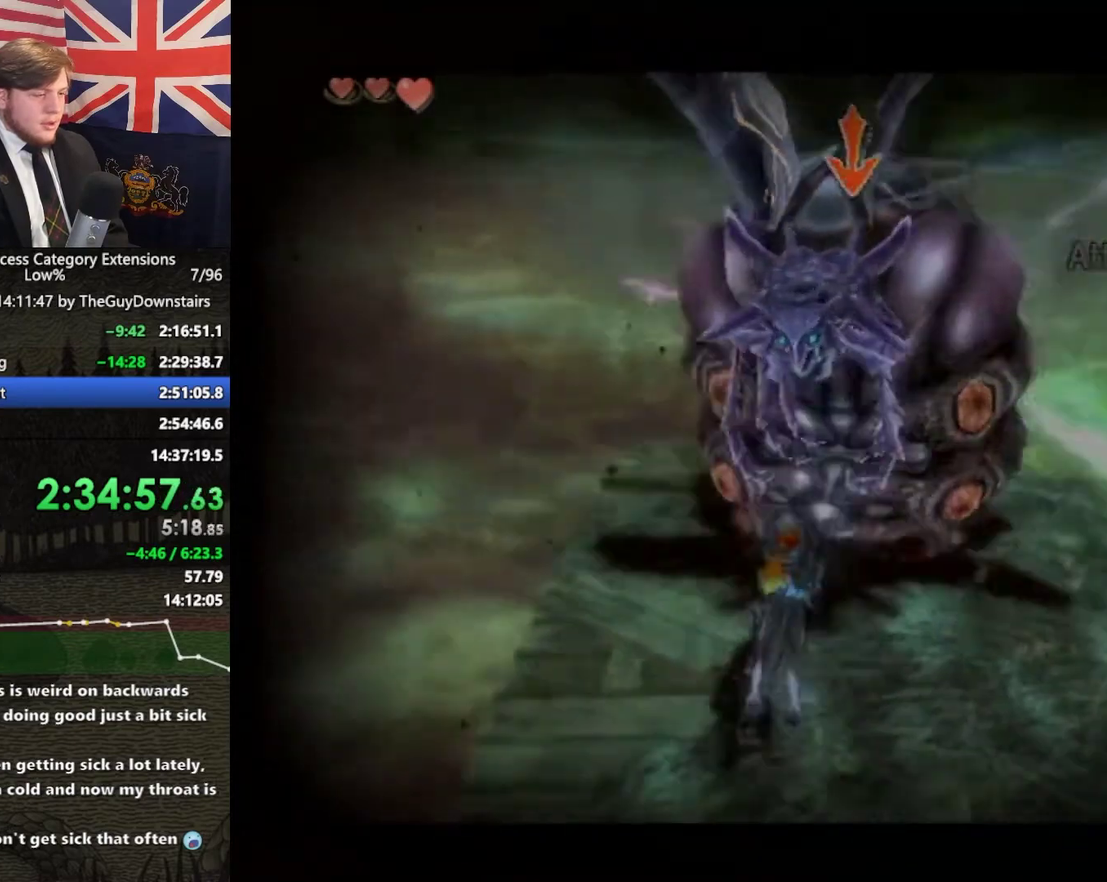
{"buttons": ["L1"], "left_stick": "center", "right_stick": "center", "events": []}
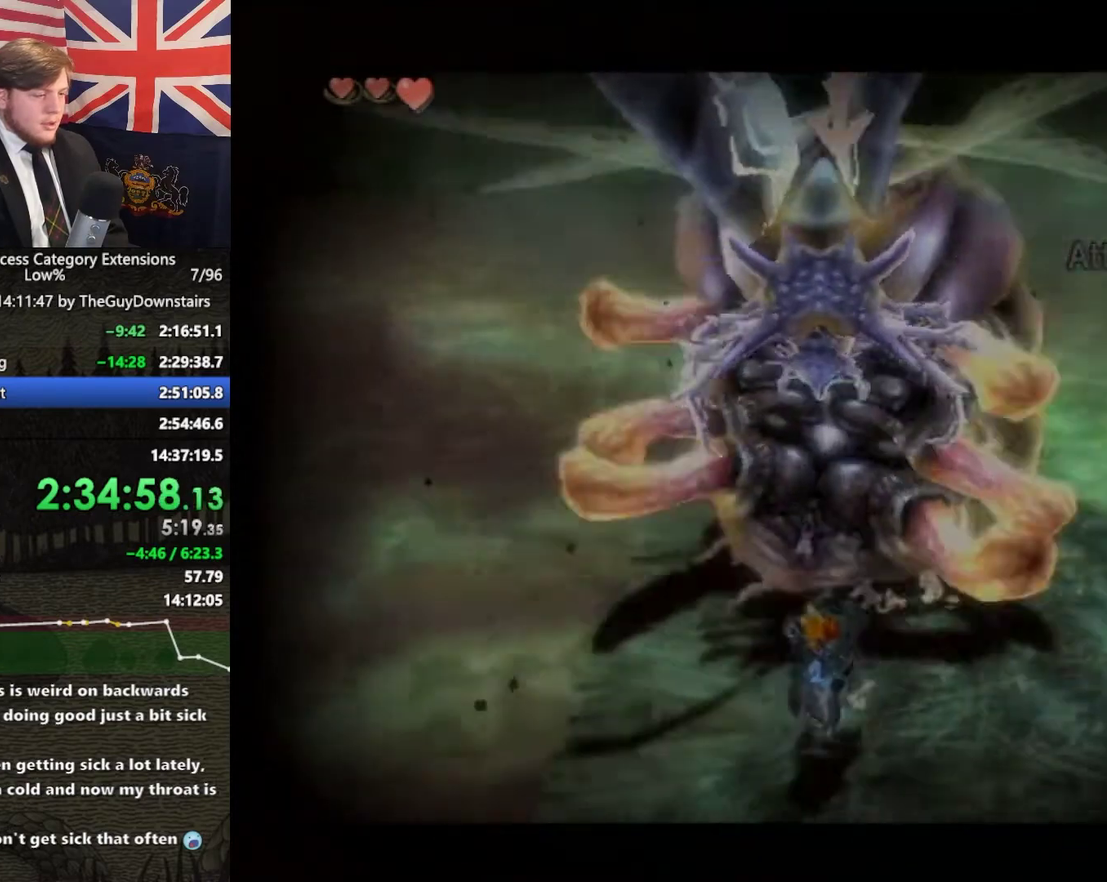
{"buttons": ["A", "L1"], "left_stick": "center", "right_stick": "center", "events": [[467, "A", "down"]]}
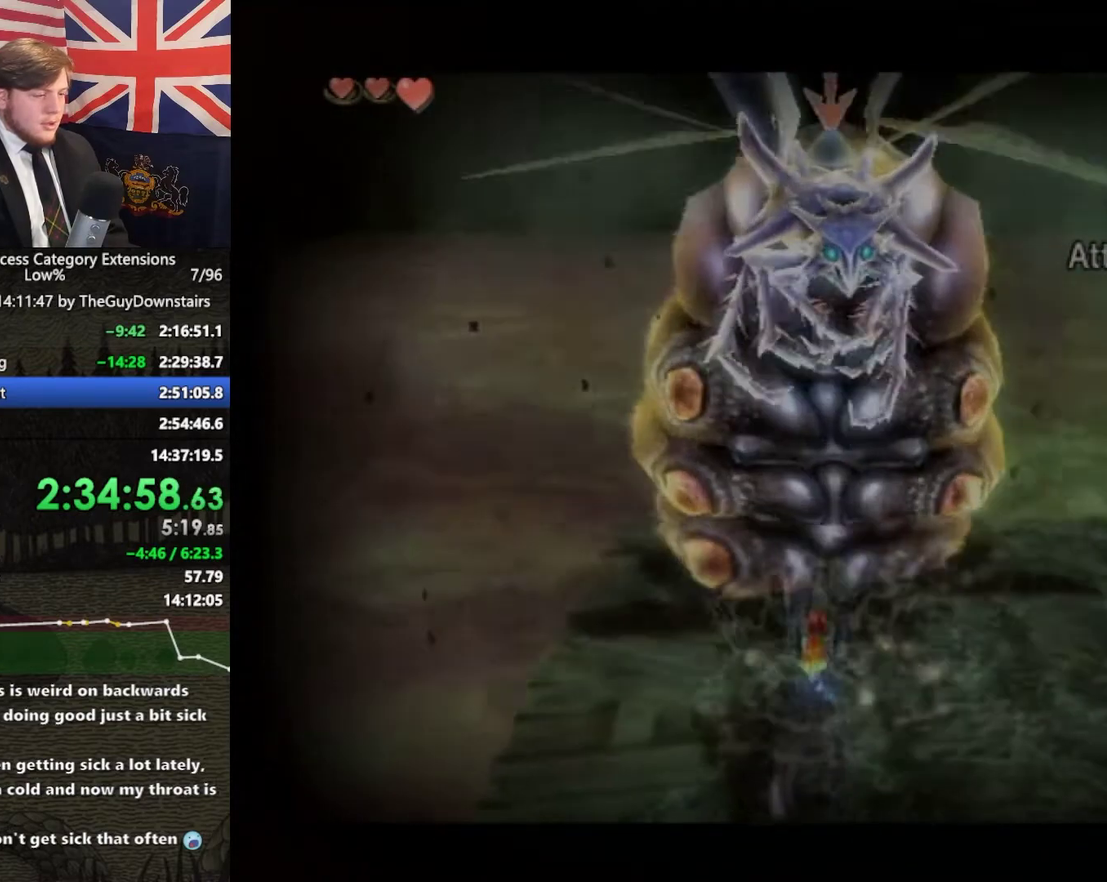
{"buttons": ["A", "L1"], "left_stick": "center", "right_stick": "center", "events": [[133, "A", "up"], [300, "A", "down"], [400, "A", "up"], [500, "A", "down"]]}
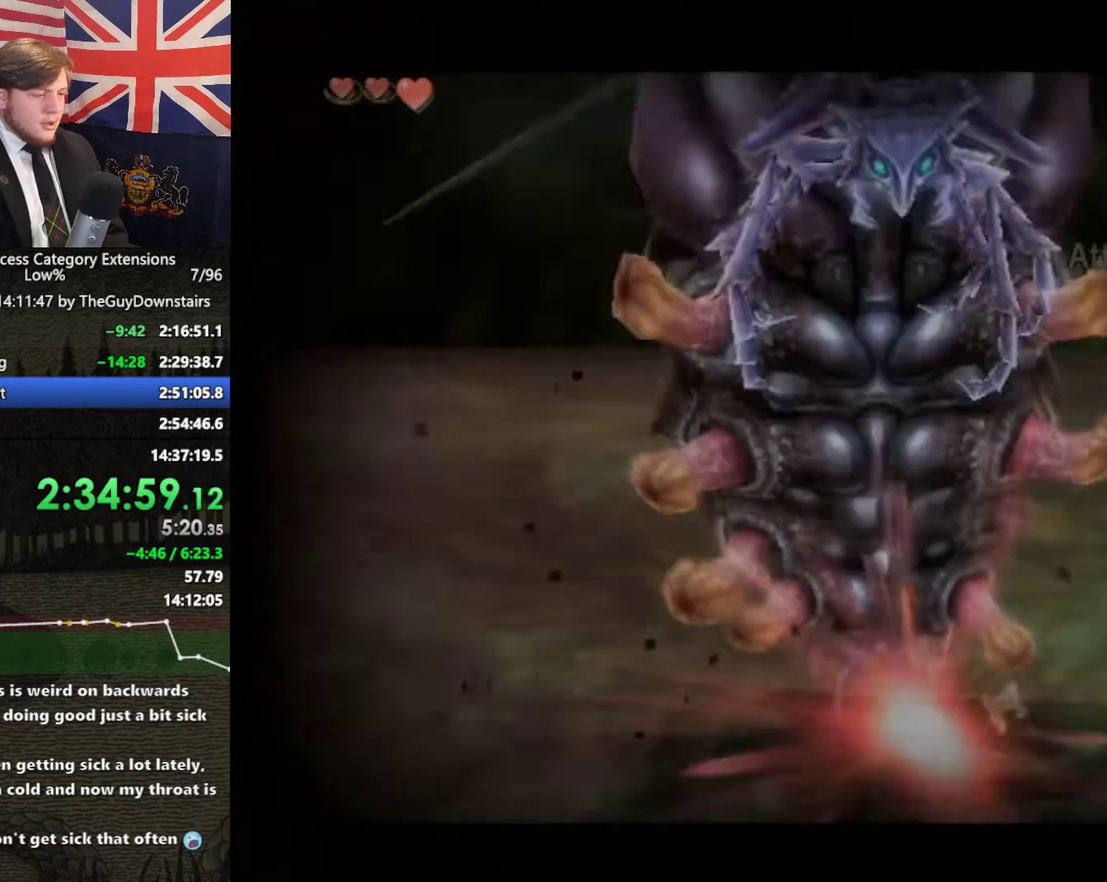
{"buttons": ["L1"], "left_stick": "center", "right_stick": "center", "events": [[100, "A", "up"]]}
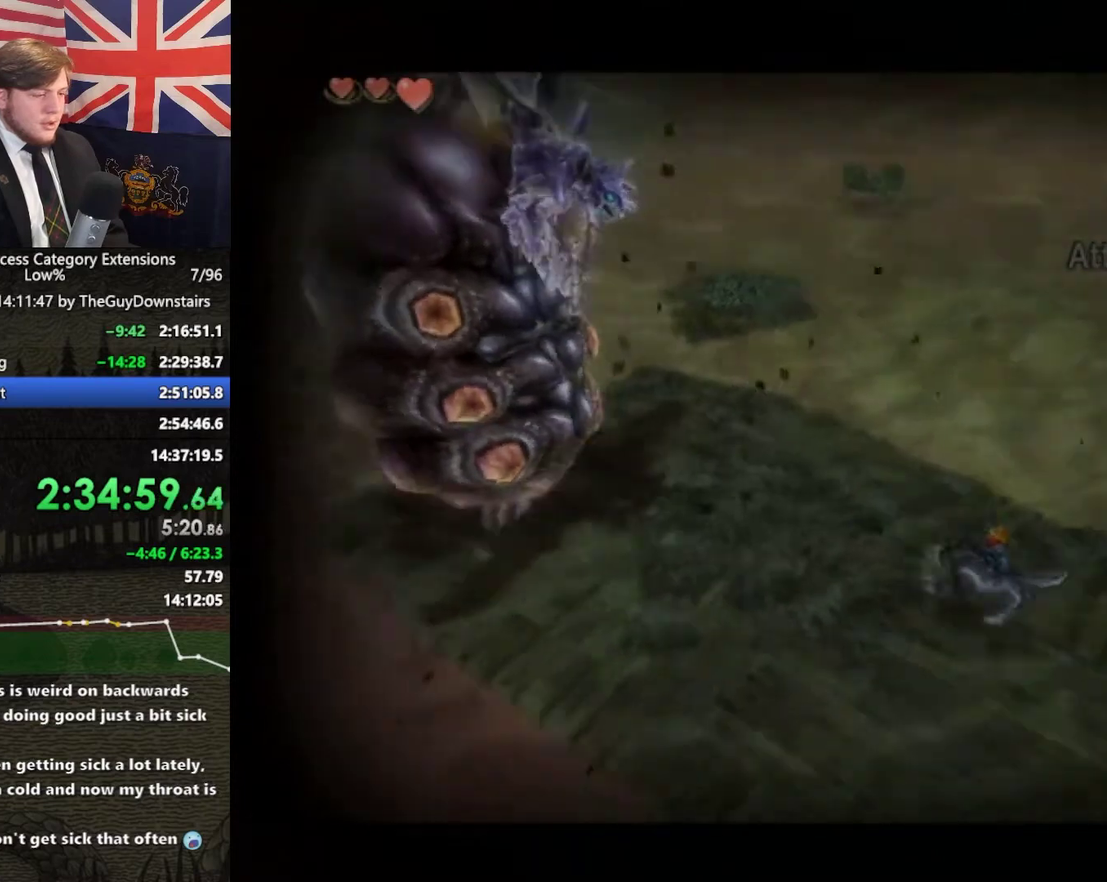
{"buttons": ["L1"], "left_stick": "up", "right_stick": "center", "events": [[67, "left_stick", "up-left"], [67, "right_stick", "right"], [233, "right_stick", "center"], [500, "left_stick", "up"]]}
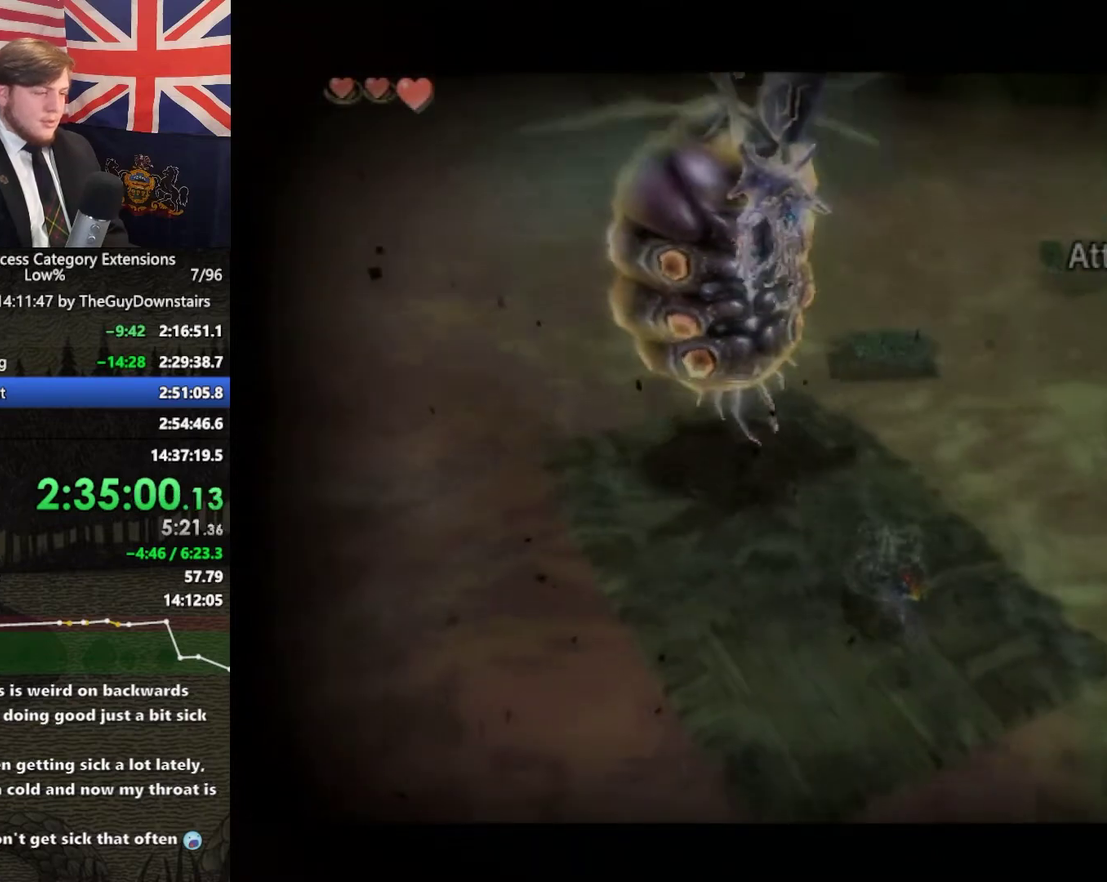
{"buttons": ["L1"], "left_stick": "left", "right_stick": "center", "events": [[133, "left_stick", "up-left"], [367, "left_stick", "left"]]}
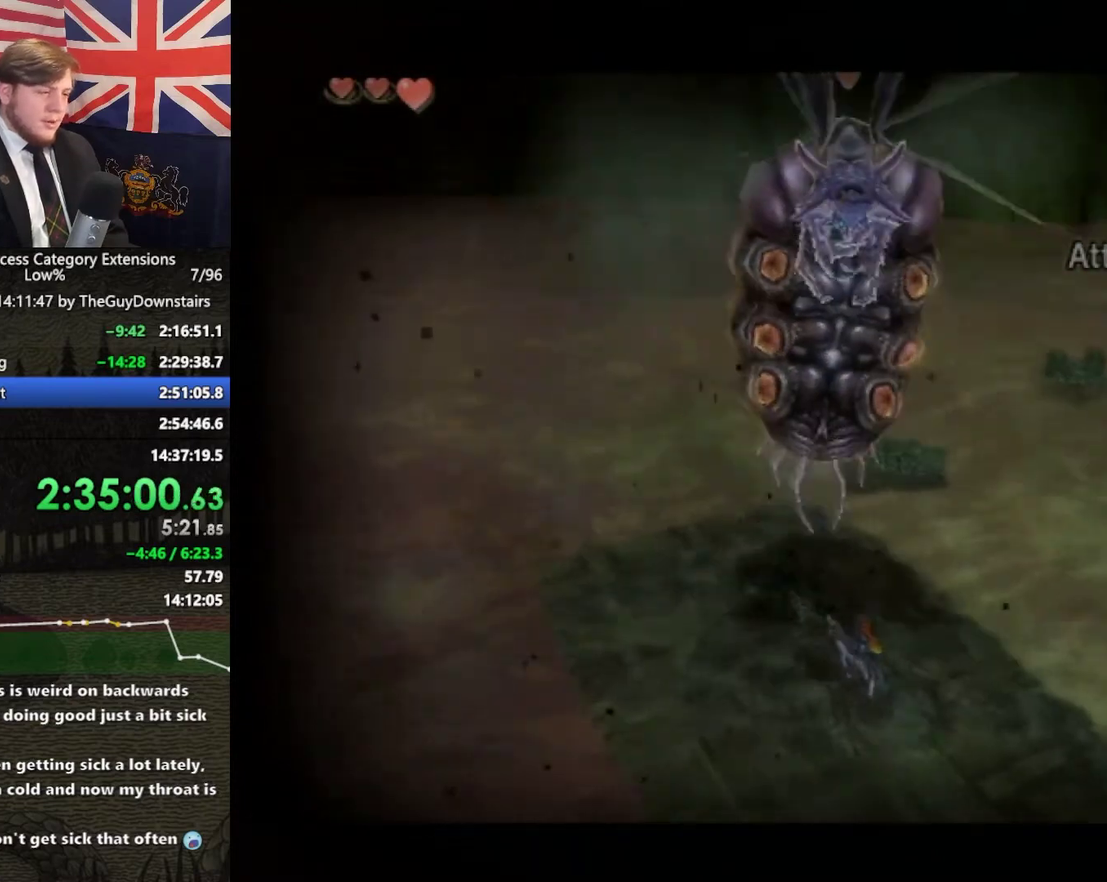
{"buttons": ["L1"], "left_stick": "up", "right_stick": "center", "events": [[33, "right_stick", "left"], [100, "left_stick", "up-left"], [300, "left_stick", "up"], [367, "left_stick", "center"], [367, "right_stick", "center"], [467, "left_stick", "up"]]}
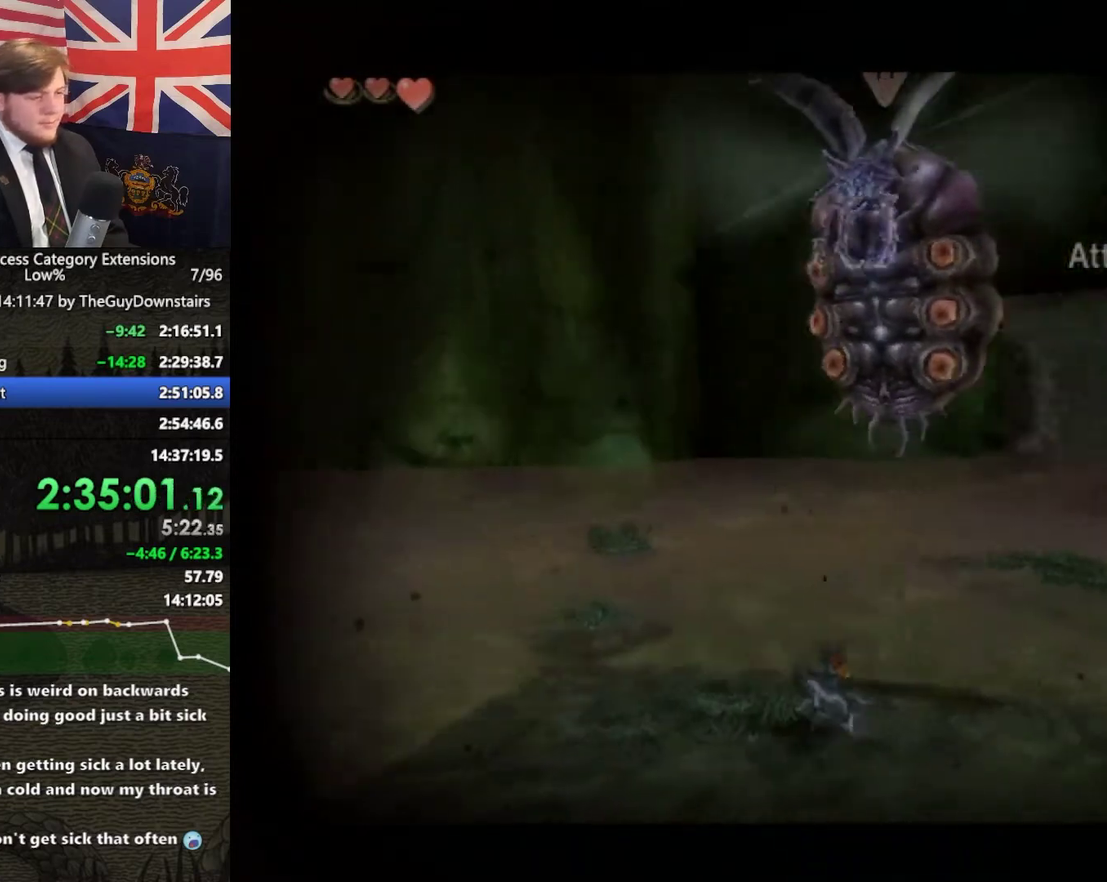
{"buttons": ["L1"], "left_stick": "center", "right_stick": "left", "events": [[133, "left_stick", "center"], [133, "right_stick", "left"], [300, "right_stick", "center"], [400, "right_stick", "left"]]}
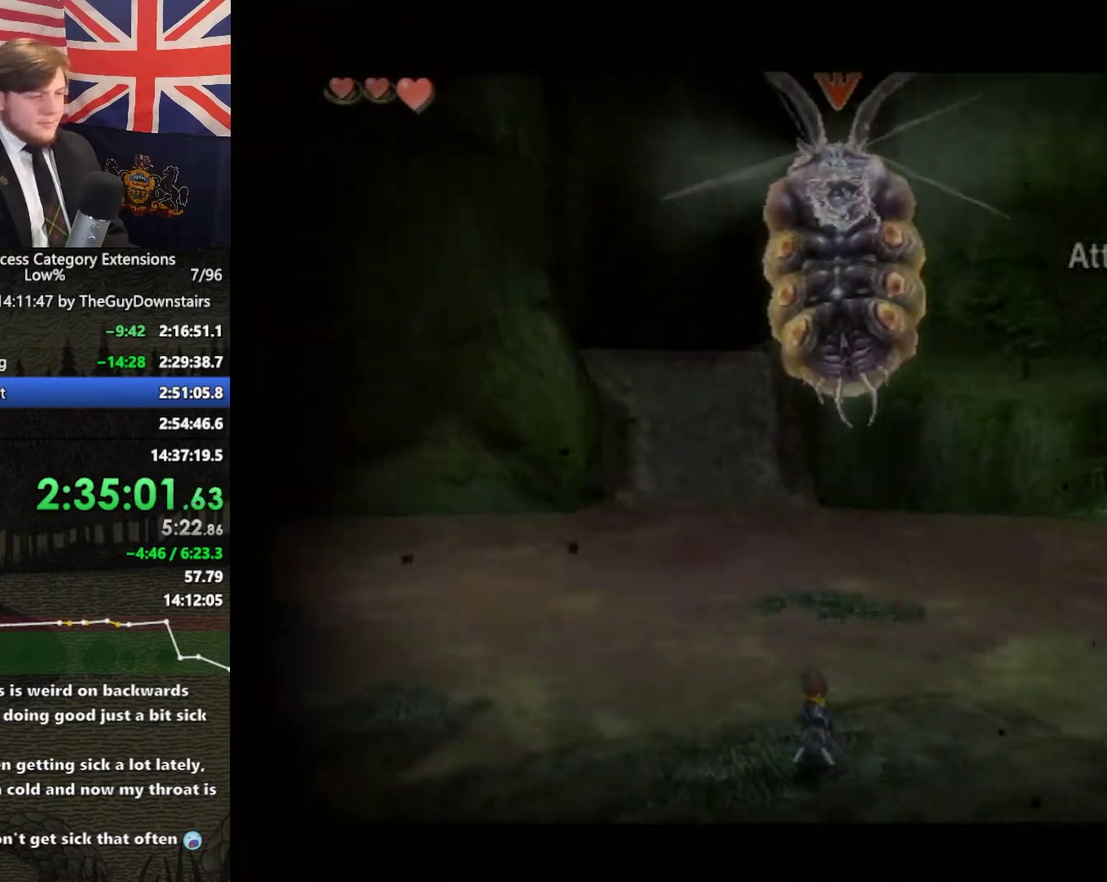
{"buttons": ["L1"], "left_stick": "up-right", "right_stick": "center", "events": [[67, "right_stick", "center"], [500, "left_stick", "up-right"]]}
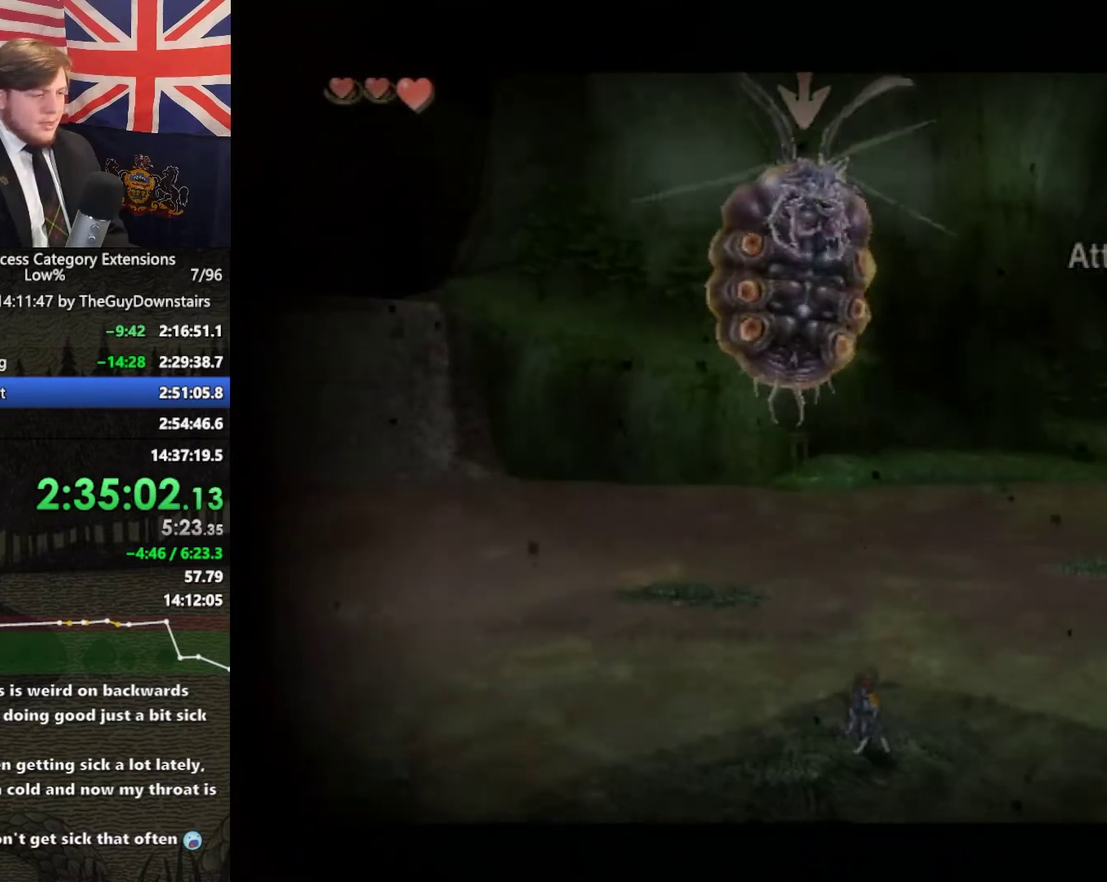
{"buttons": ["L1"], "left_stick": "center", "right_stick": "center", "events": [[67, "left_stick", "down-left"], [133, "left_stick", "up-right"], [200, "left_stick", "center"]]}
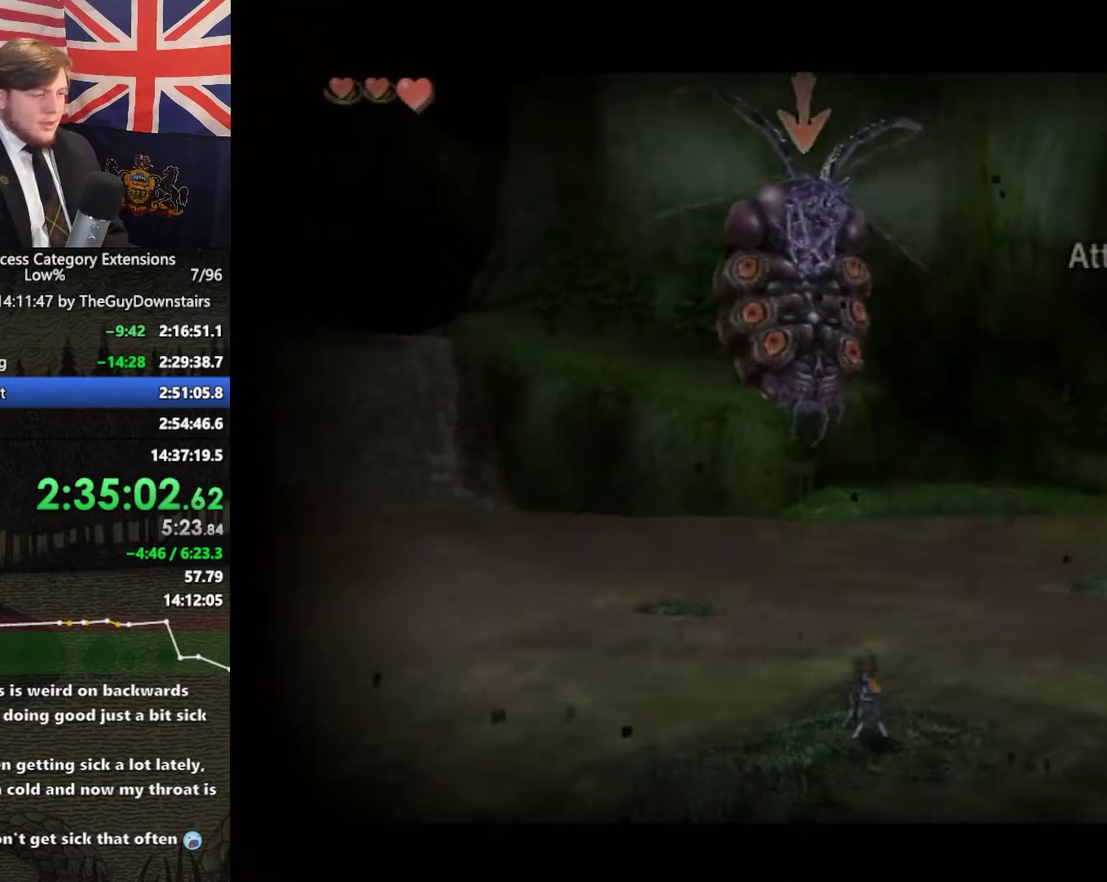
{"buttons": ["L1"], "left_stick": "down-left", "right_stick": "center", "events": [[267, "left_stick", "left"], [467, "left_stick", "down-left"]]}
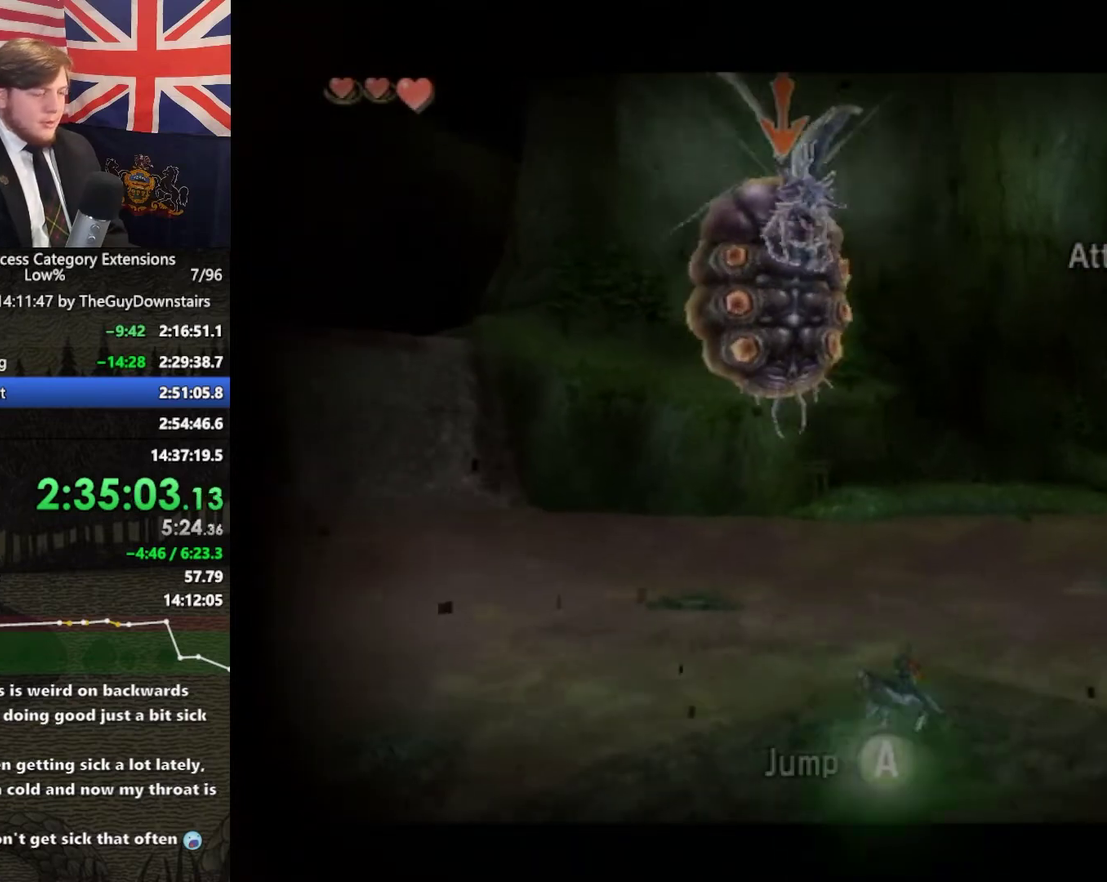
{"buttons": ["L1"], "left_stick": "center", "right_stick": "center", "events": [[67, "left_stick", "center"], [300, "right_stick", "right"], [367, "right_stick", "center"]]}
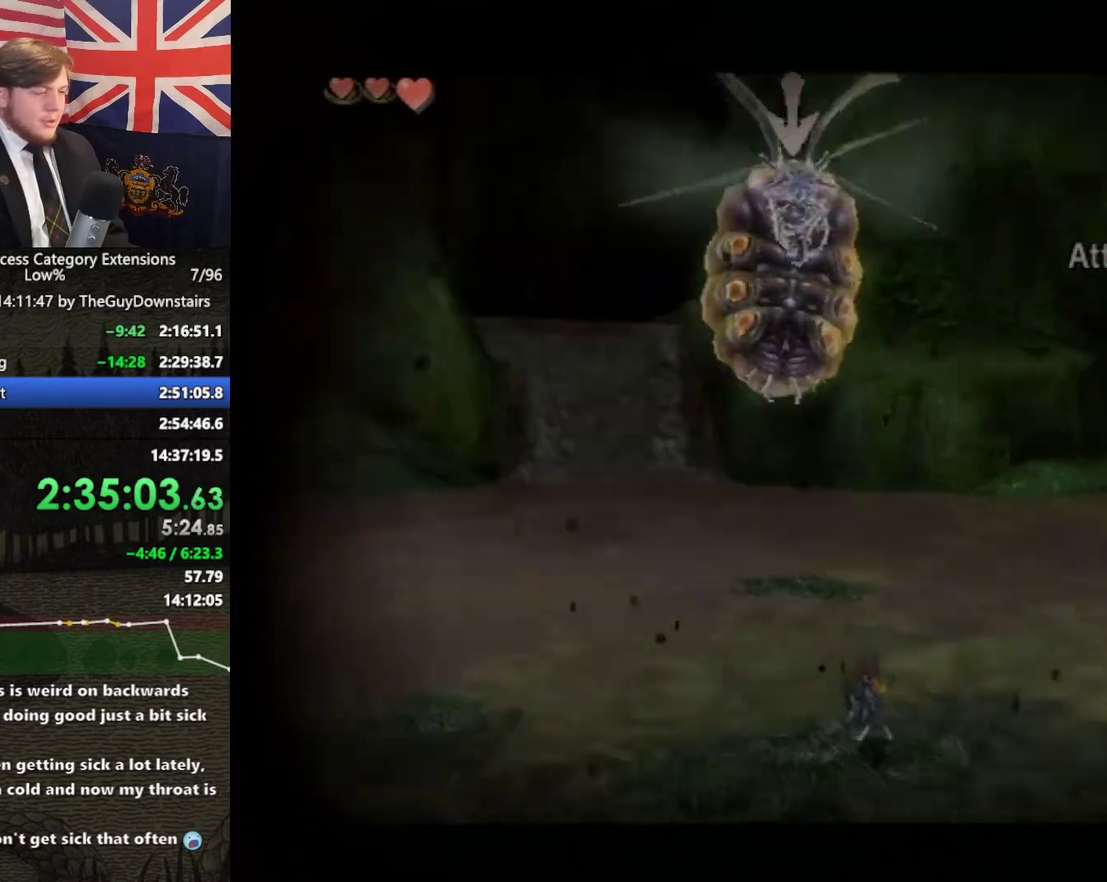
{"buttons": ["L1"], "left_stick": "down", "right_stick": "center", "events": [[433, "left_stick", "down"]]}